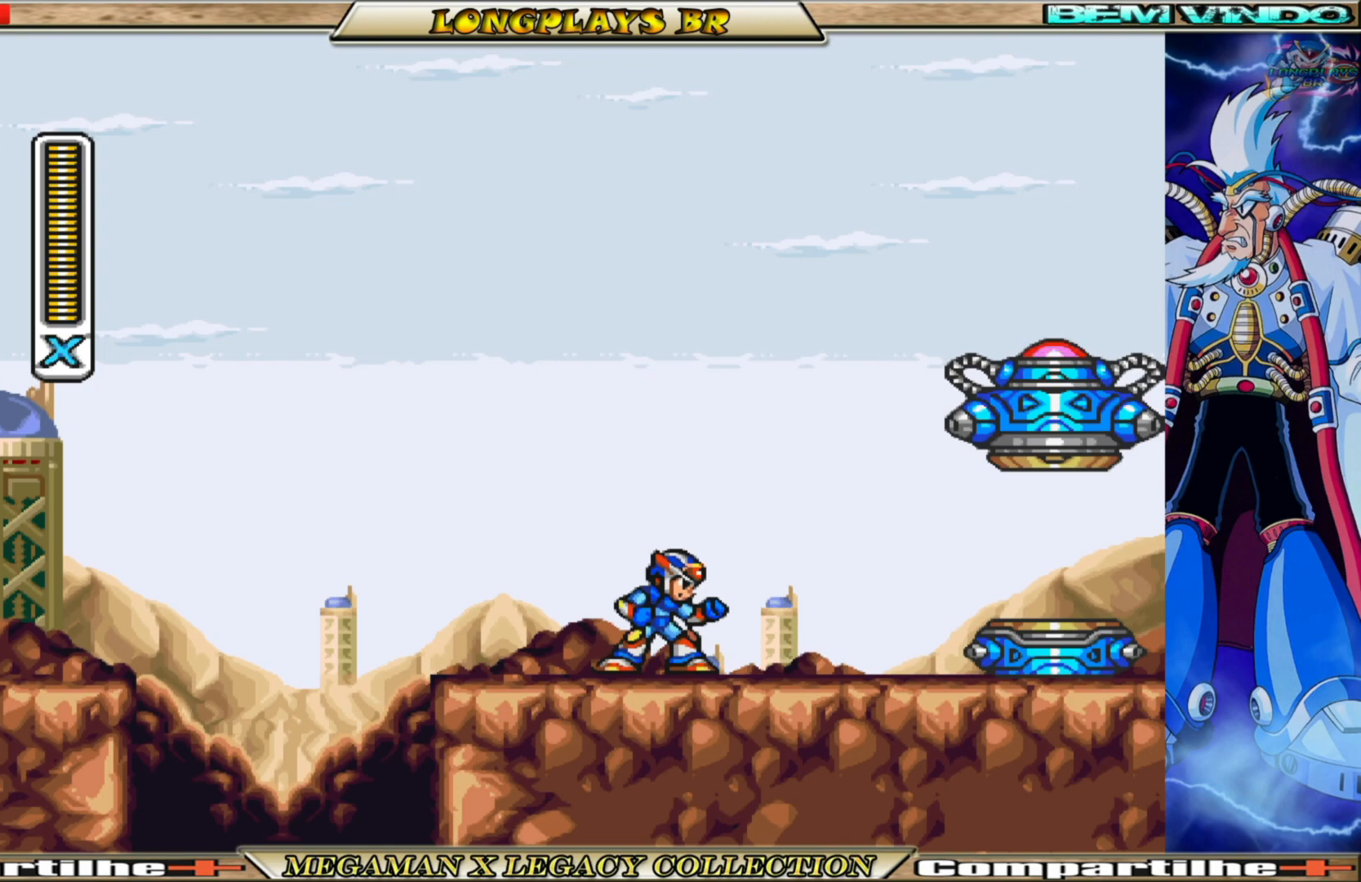
Gameplay with a controller (Xbox layout); each line is a JSON object with the inputs held at the frame after it. "events" lists button and stick changes between this image and that frame as [ms after this image, input, new state], when the widget could be followed in between. Not read: L3 R3.
{"buttons": [], "left_stick": "center", "right_stick": "center", "events": [[350, "X", "down"], [467, "X", "up"]]}
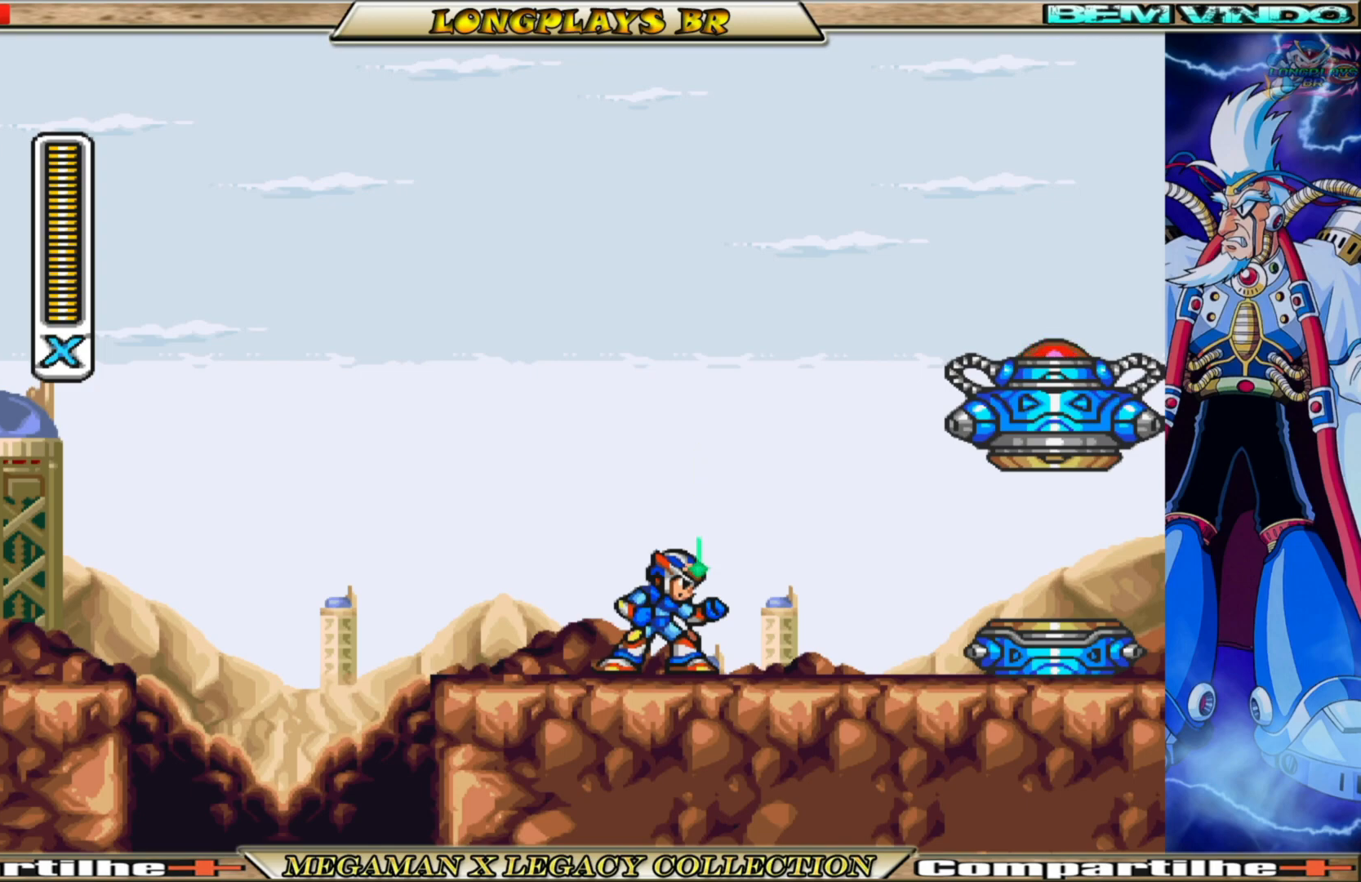
{"buttons": ["X"], "left_stick": "center", "right_stick": "center", "events": [[83, "X", "down"], [233, "X", "up"], [300, "X", "down"], [433, "X", "up"], [500, "X", "down"]]}
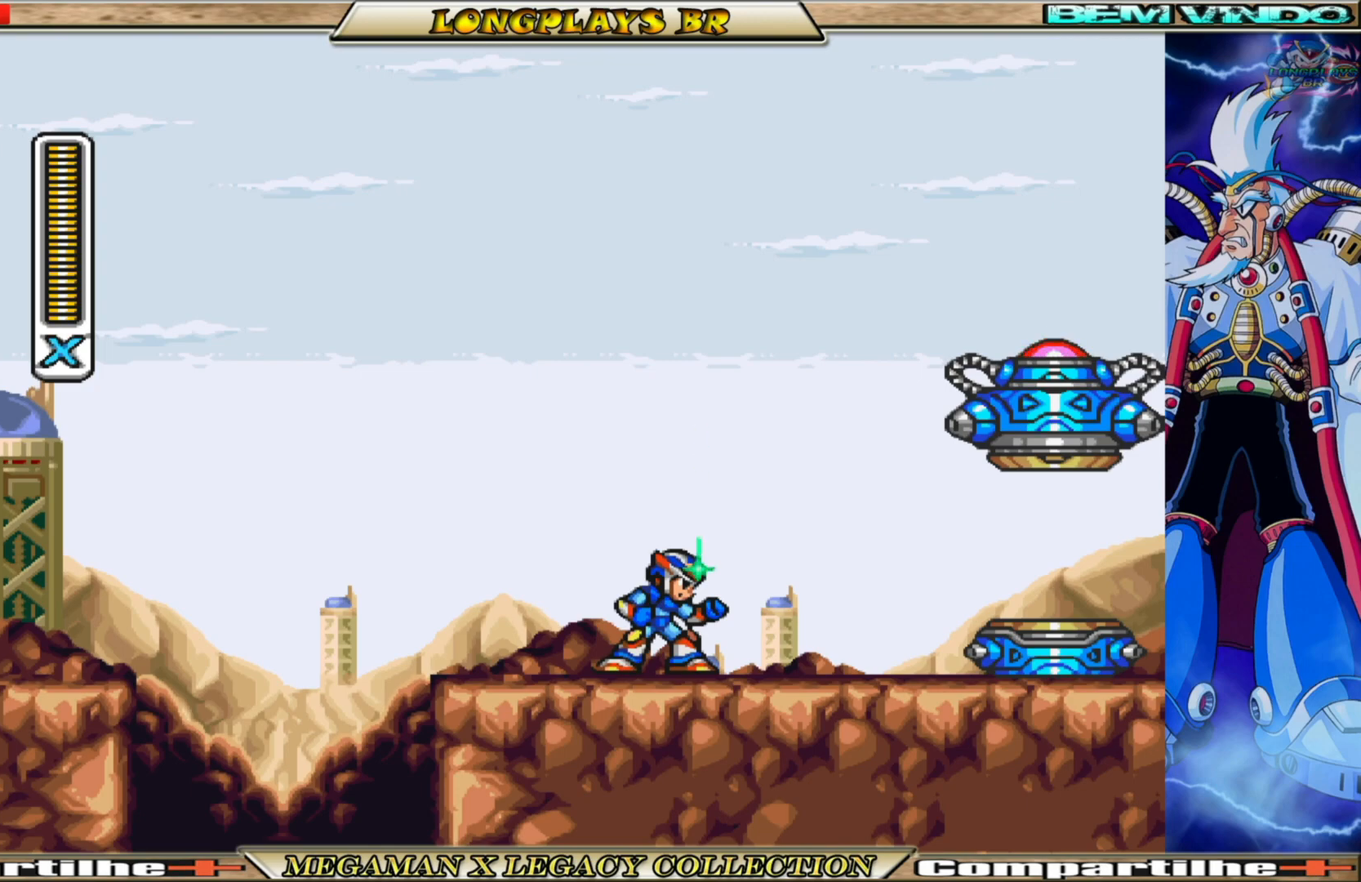
{"buttons": ["X"], "left_stick": "center", "right_stick": "center", "events": [[133, "X", "up"], [150, "X", "down"], [167, "X", "up"], [200, "X", "down"], [383, "X", "up"], [483, "X", "down"]]}
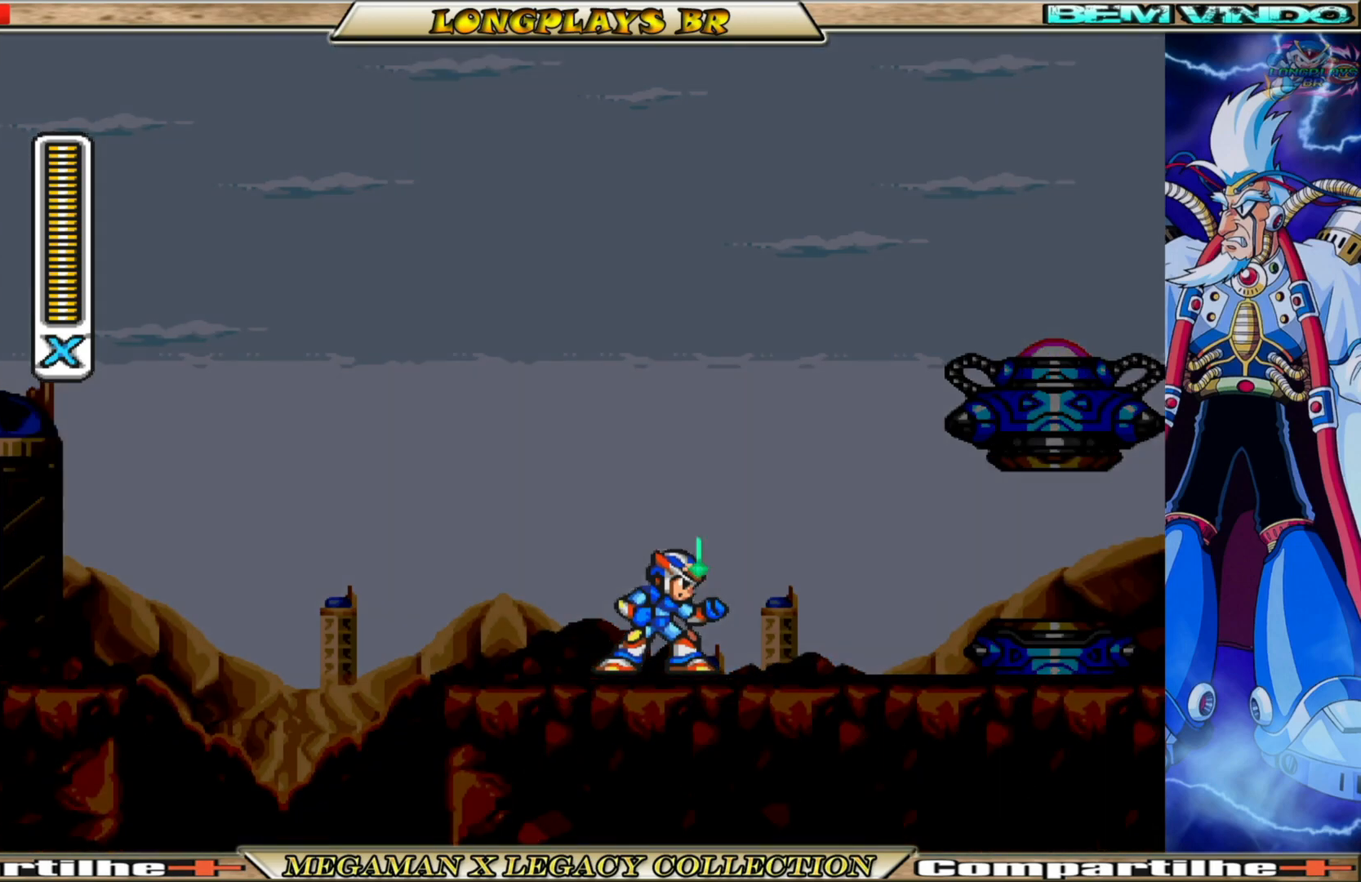
{"buttons": ["X"], "left_stick": "center", "right_stick": "center", "events": [[133, "X", "up"], [233, "X", "down"], [383, "X", "up"], [450, "X", "down"]]}
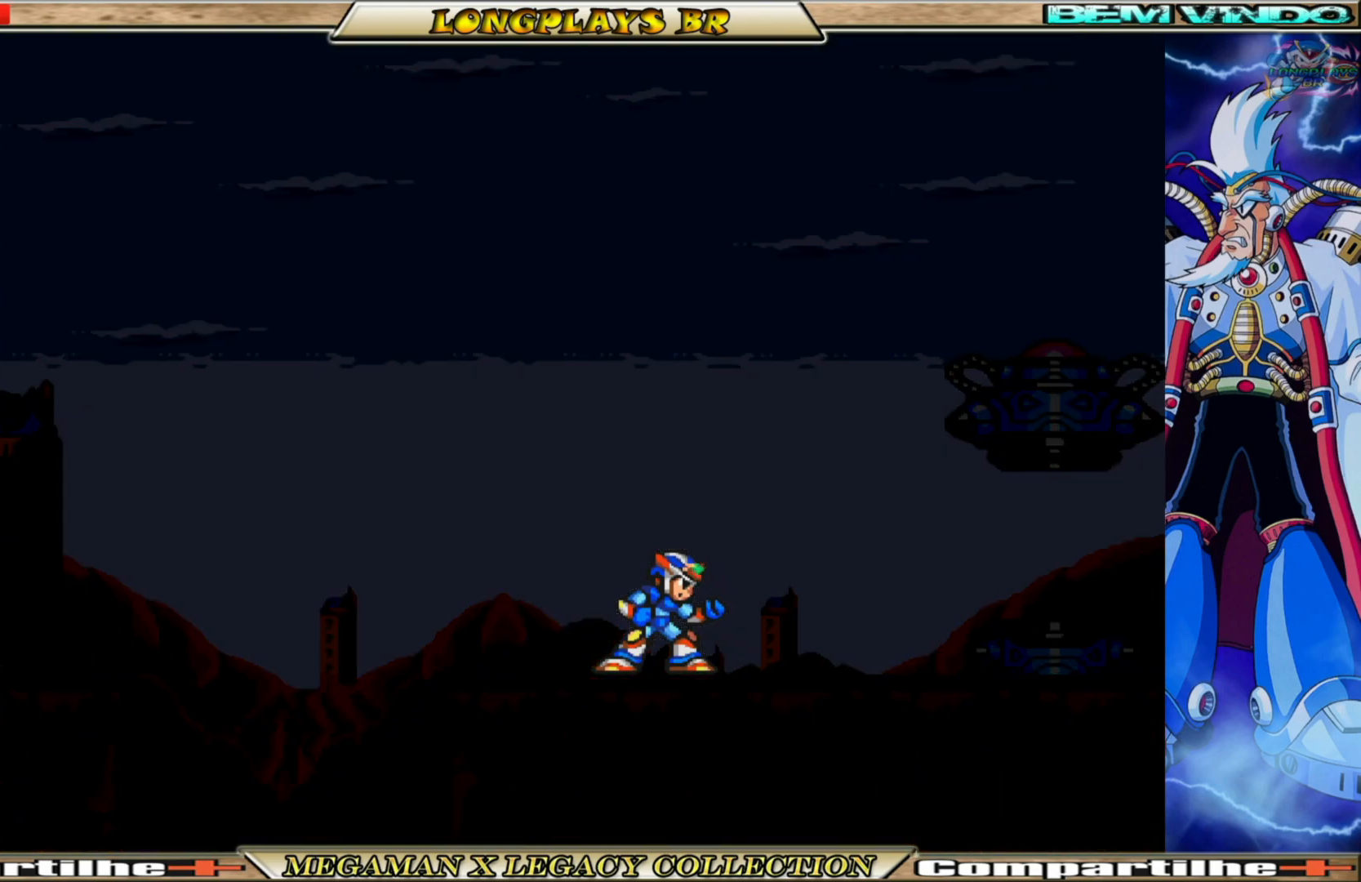
{"buttons": ["X"], "left_stick": "center", "right_stick": "center", "events": [[117, "X", "up"], [350, "X", "down"]]}
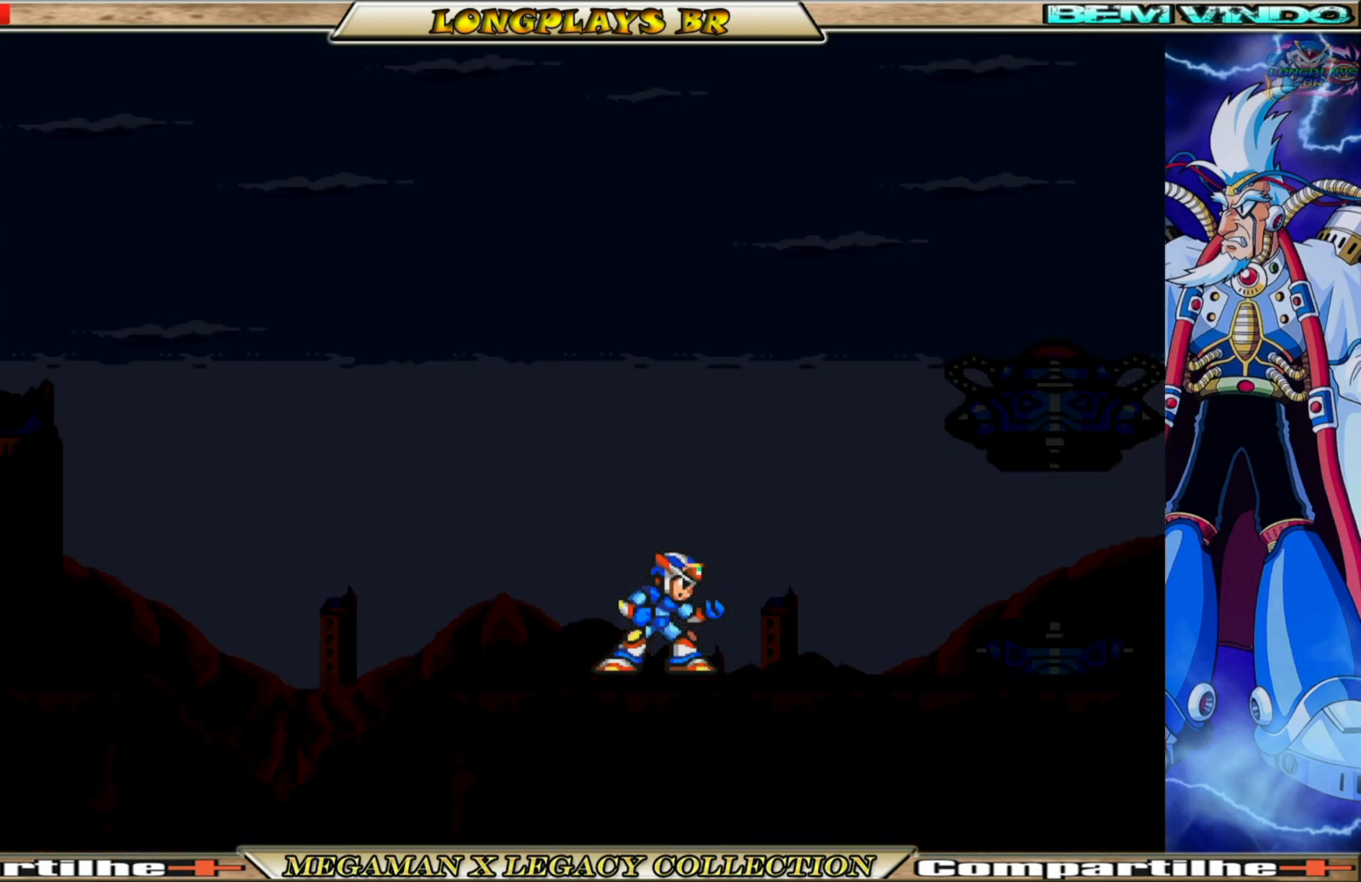
{"buttons": [], "left_stick": "center", "right_stick": "center", "events": [[33, "X", "up"]]}
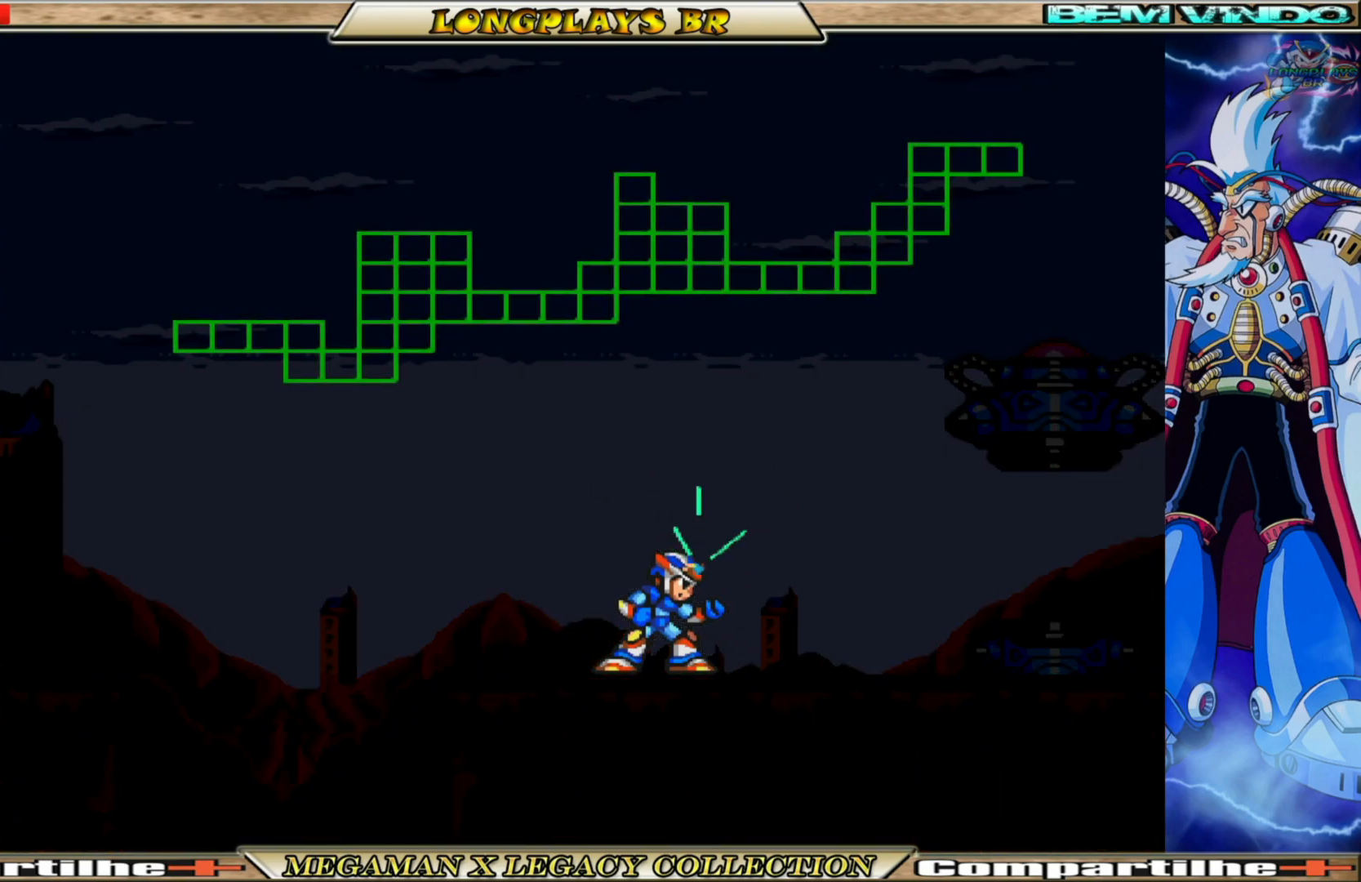
{"buttons": [], "left_stick": "center", "right_stick": "center", "events": []}
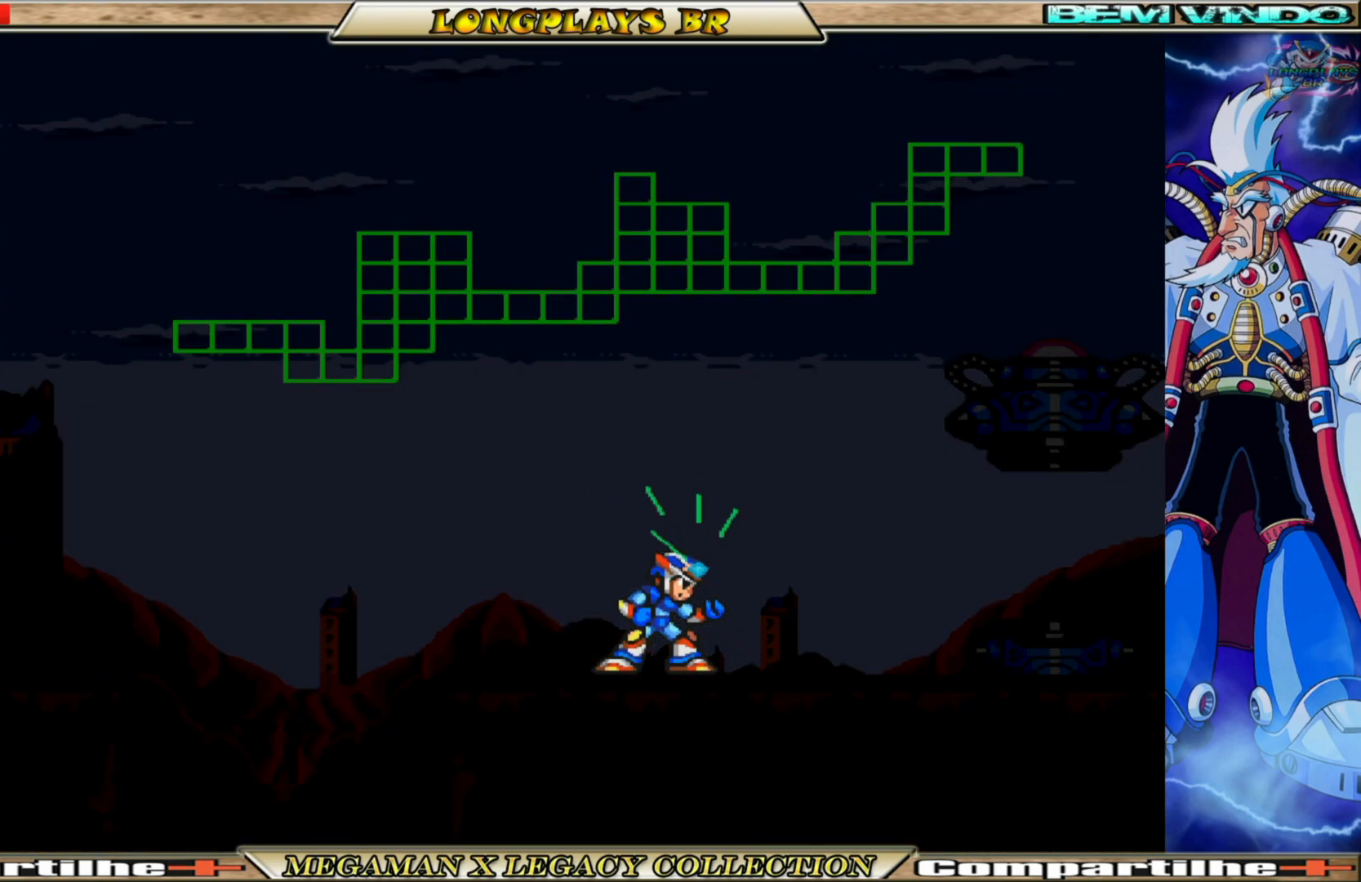
{"buttons": [], "left_stick": "center", "right_stick": "center", "events": [[117, "X", "down"], [350, "X", "up"]]}
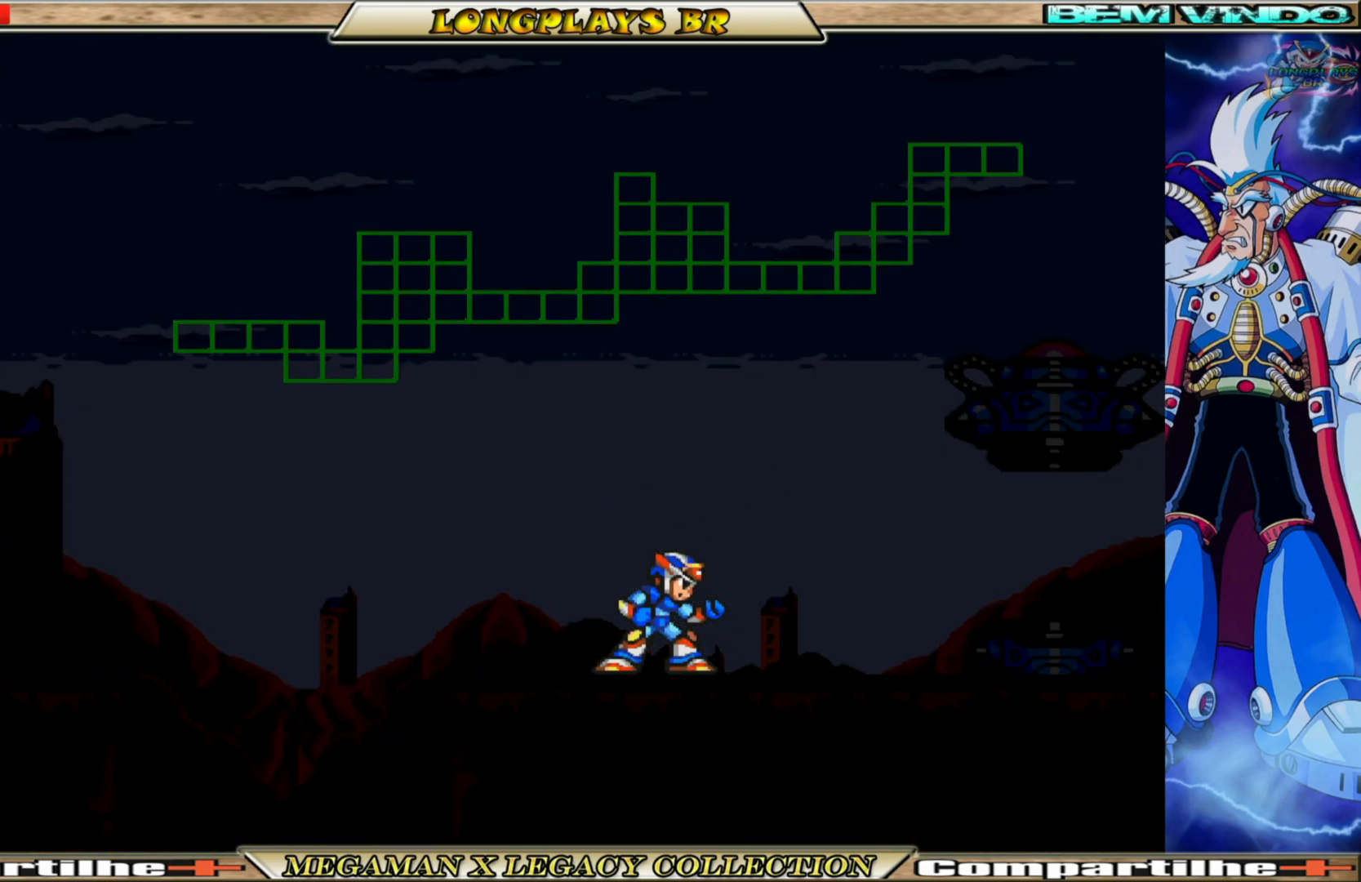
{"buttons": [], "left_stick": "center", "right_stick": "center", "events": []}
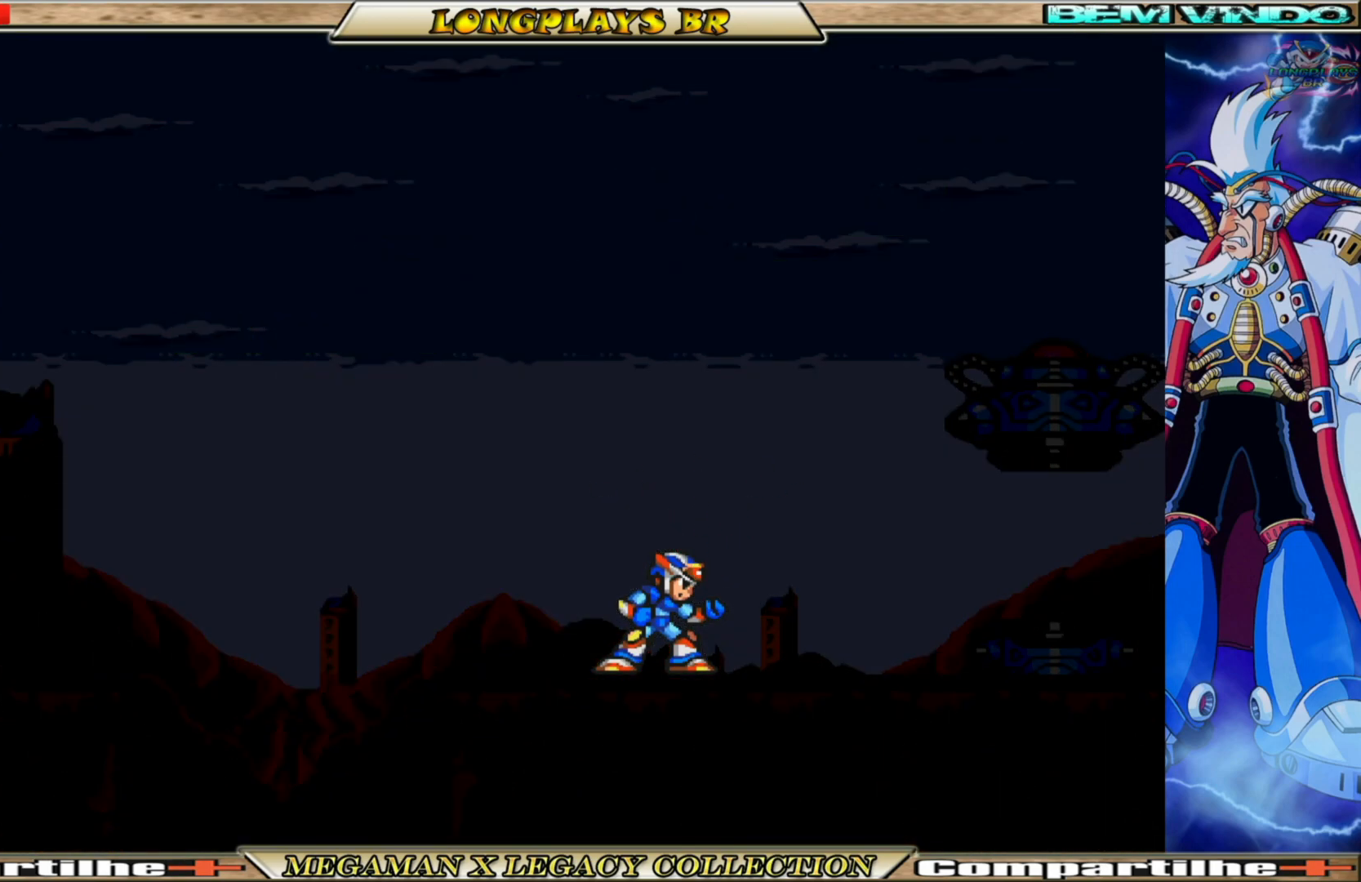
{"buttons": [], "left_stick": "center", "right_stick": "center", "events": []}
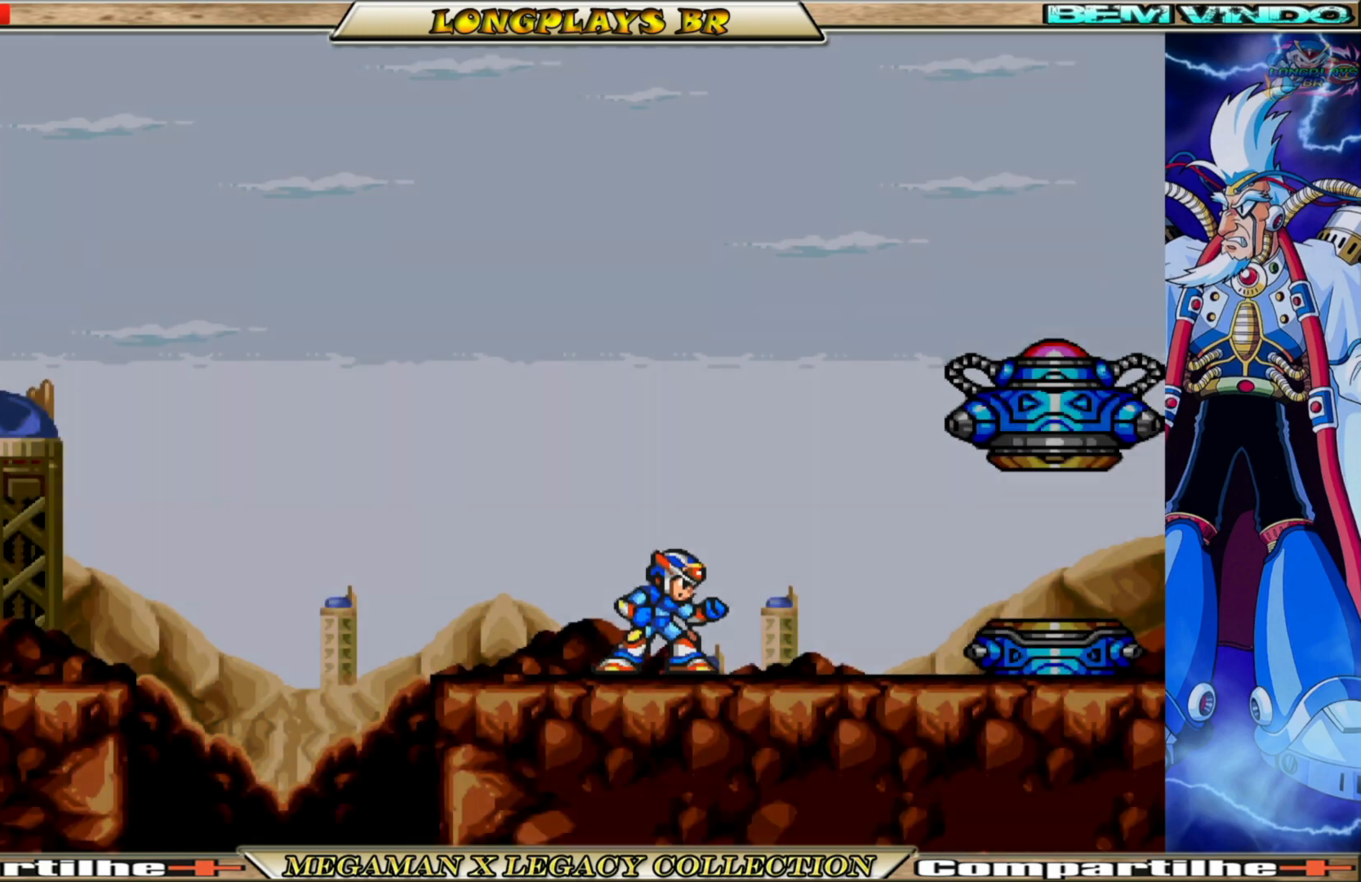
{"buttons": [], "left_stick": "center", "right_stick": "center", "events": []}
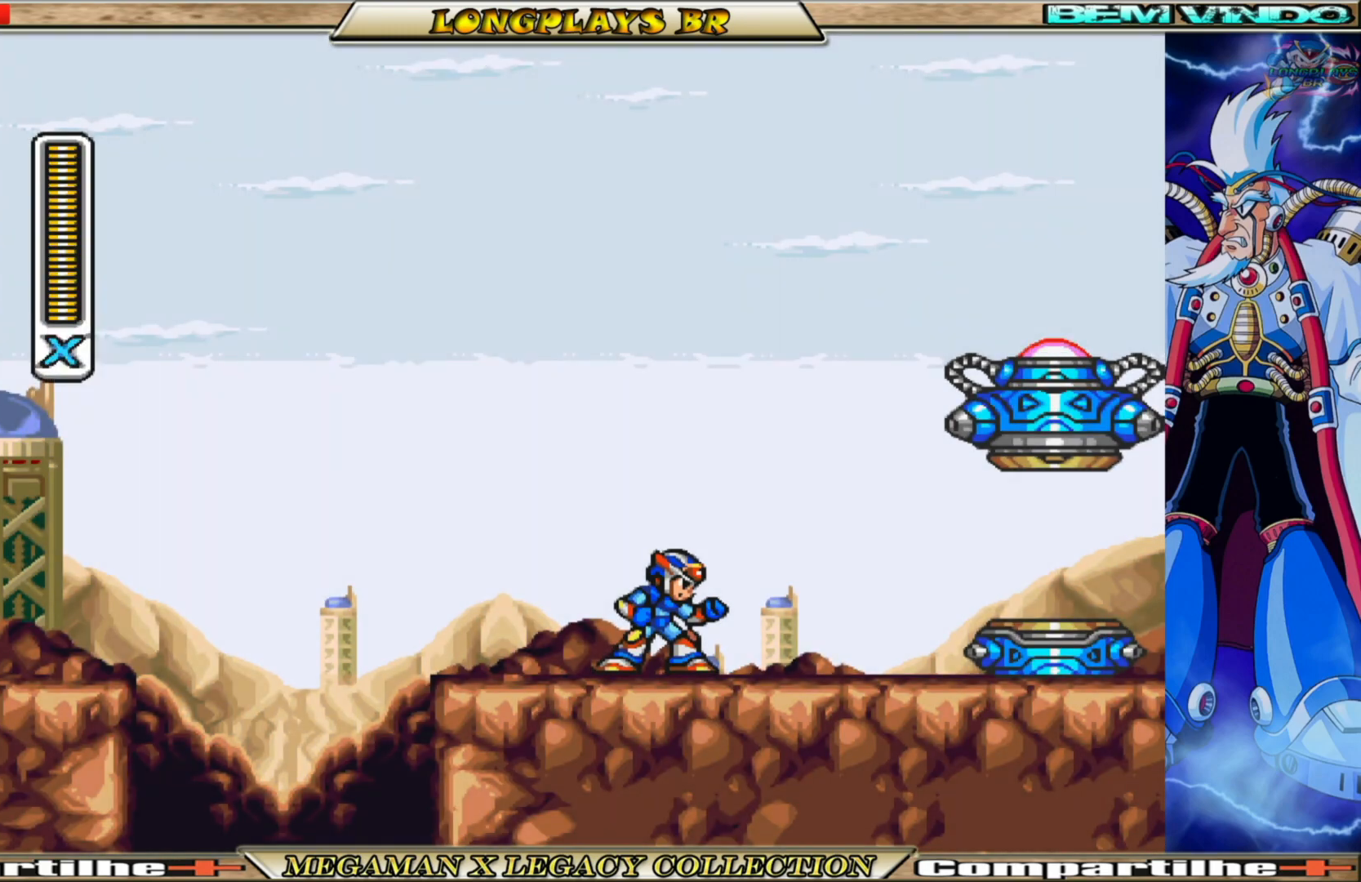
{"buttons": [], "left_stick": "center", "right_stick": "center", "events": [[50, "START", "down"], [267, "START", "up"]]}
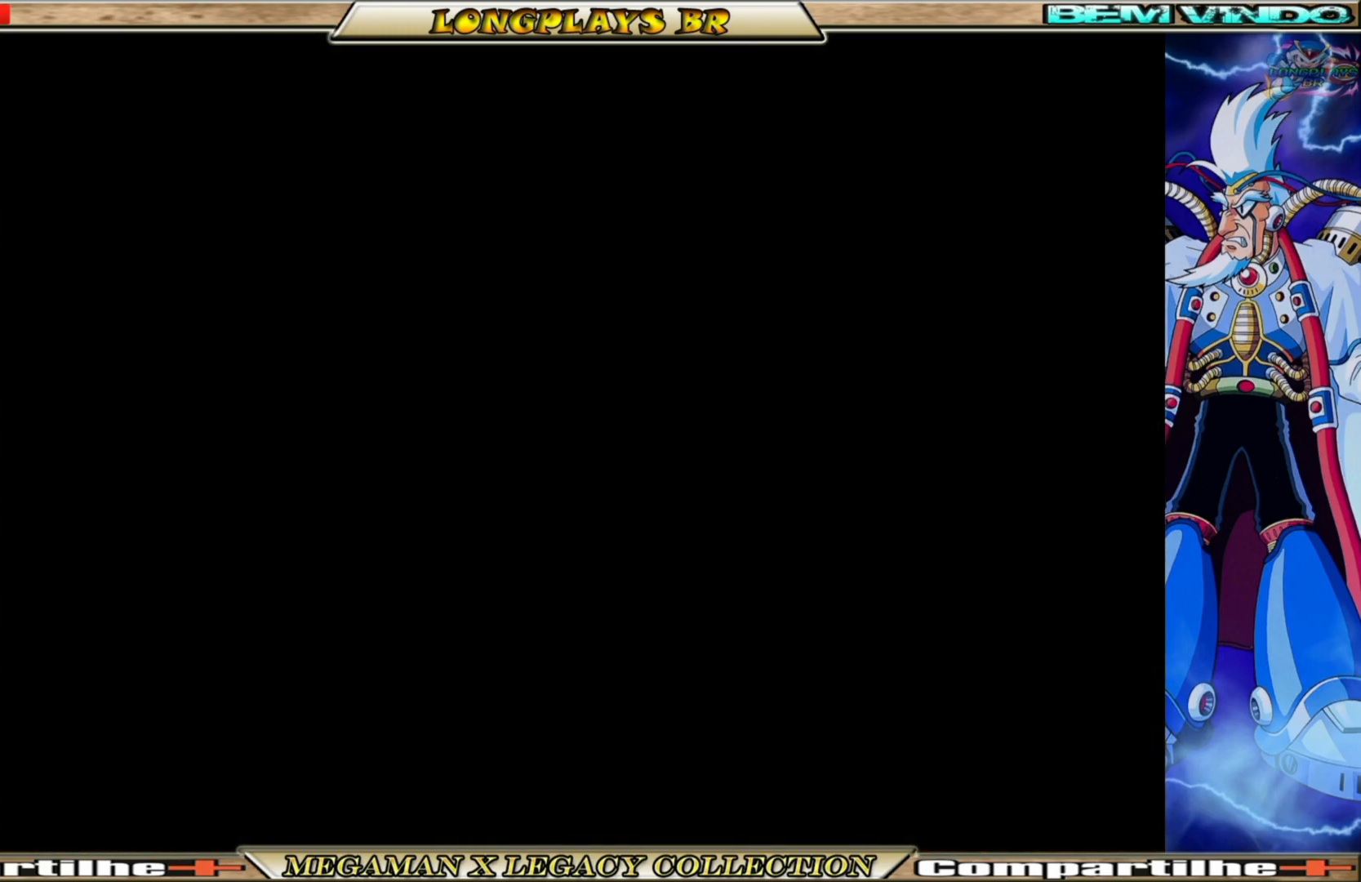
{"buttons": [], "left_stick": "center", "right_stick": "center", "events": []}
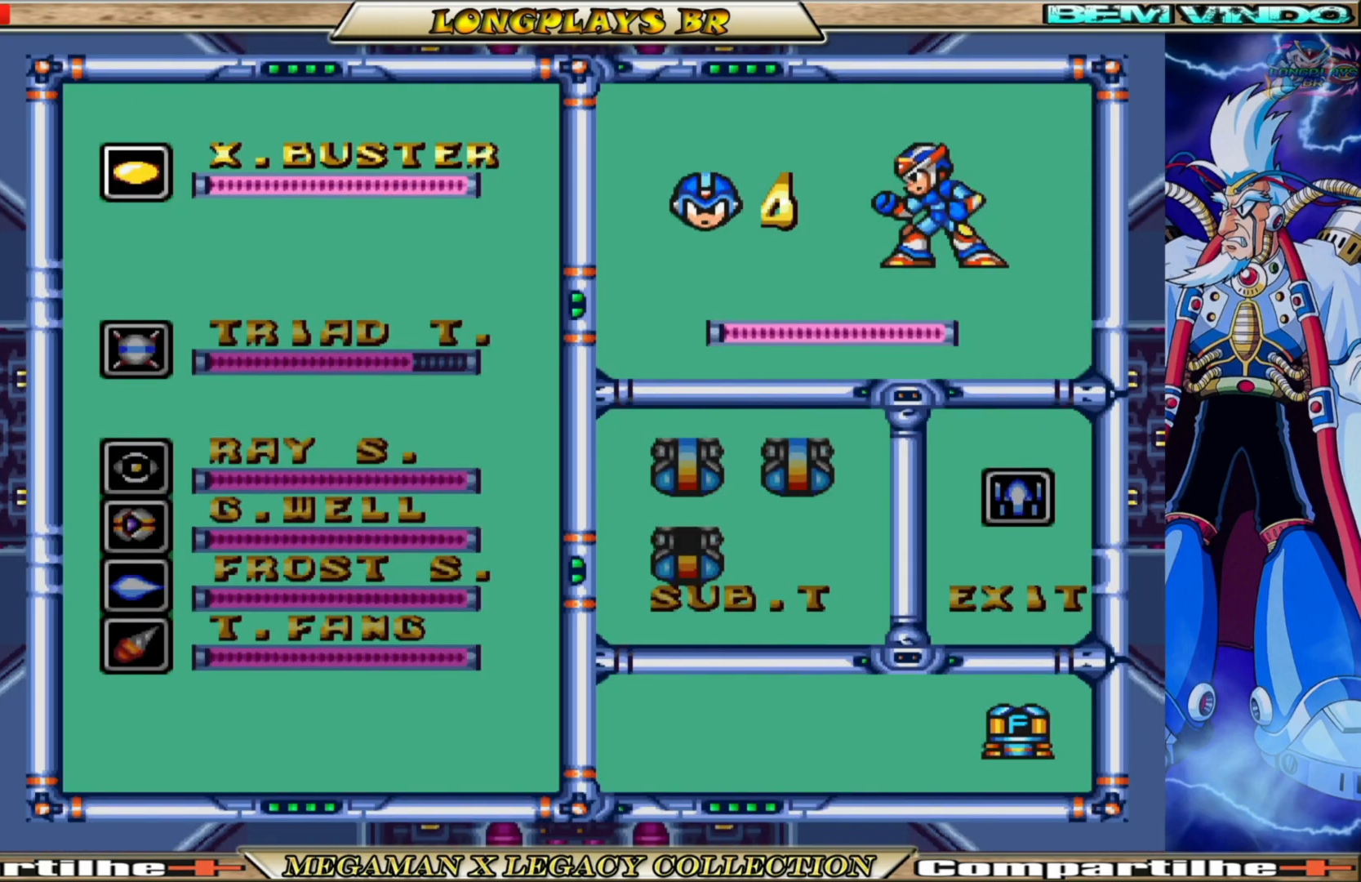
{"buttons": [], "left_stick": "center", "right_stick": "center", "events": [[400, "DPAD_RIGHT", "down"], [500, "DPAD_RIGHT", "up"]]}
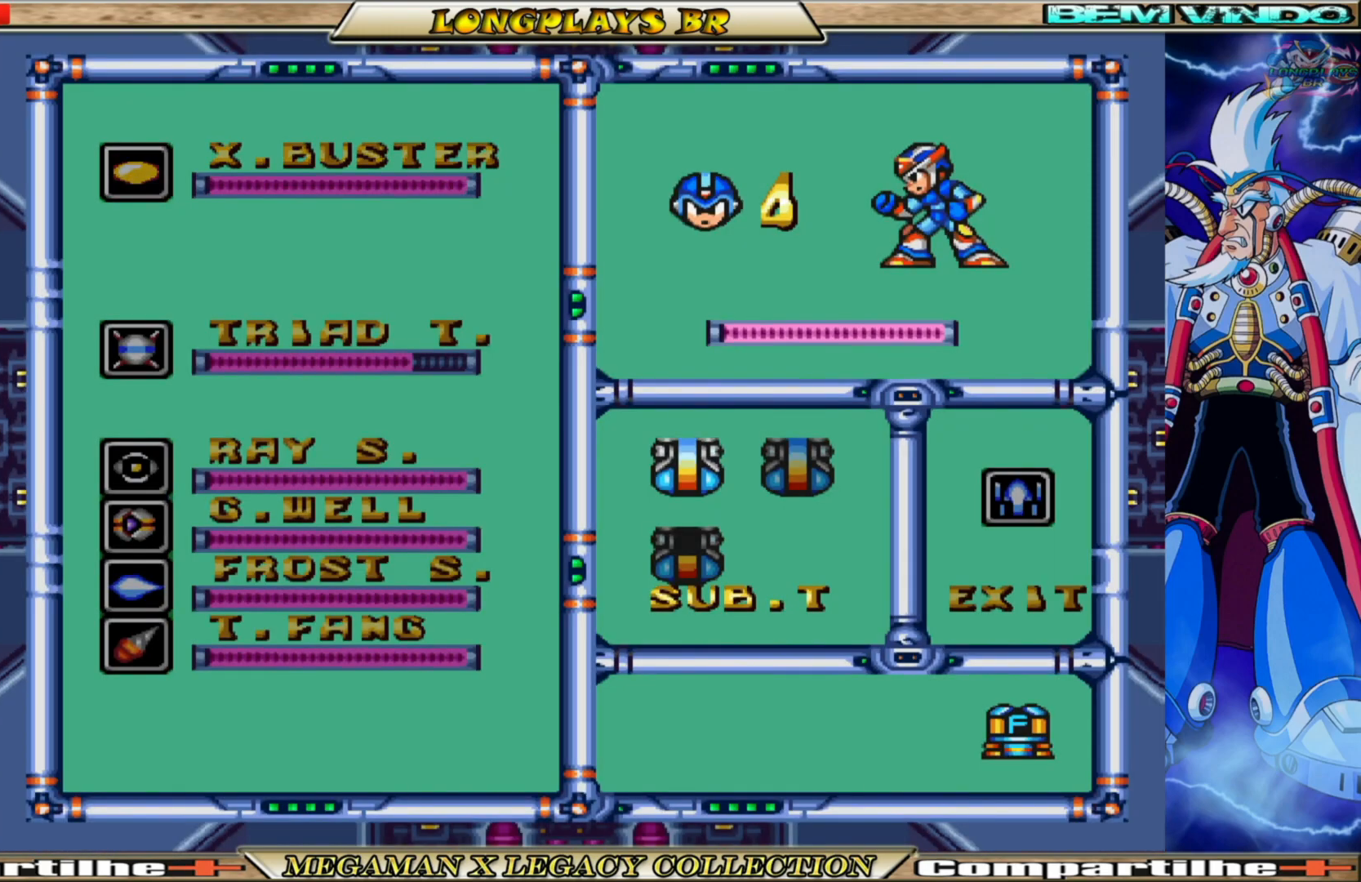
{"buttons": [], "left_stick": "center", "right_stick": "center", "events": [[167, "DPAD_RIGHT", "down"], [250, "DPAD_RIGHT", "up"], [317, "DPAD_RIGHT", "down"], [400, "DPAD_RIGHT", "up"]]}
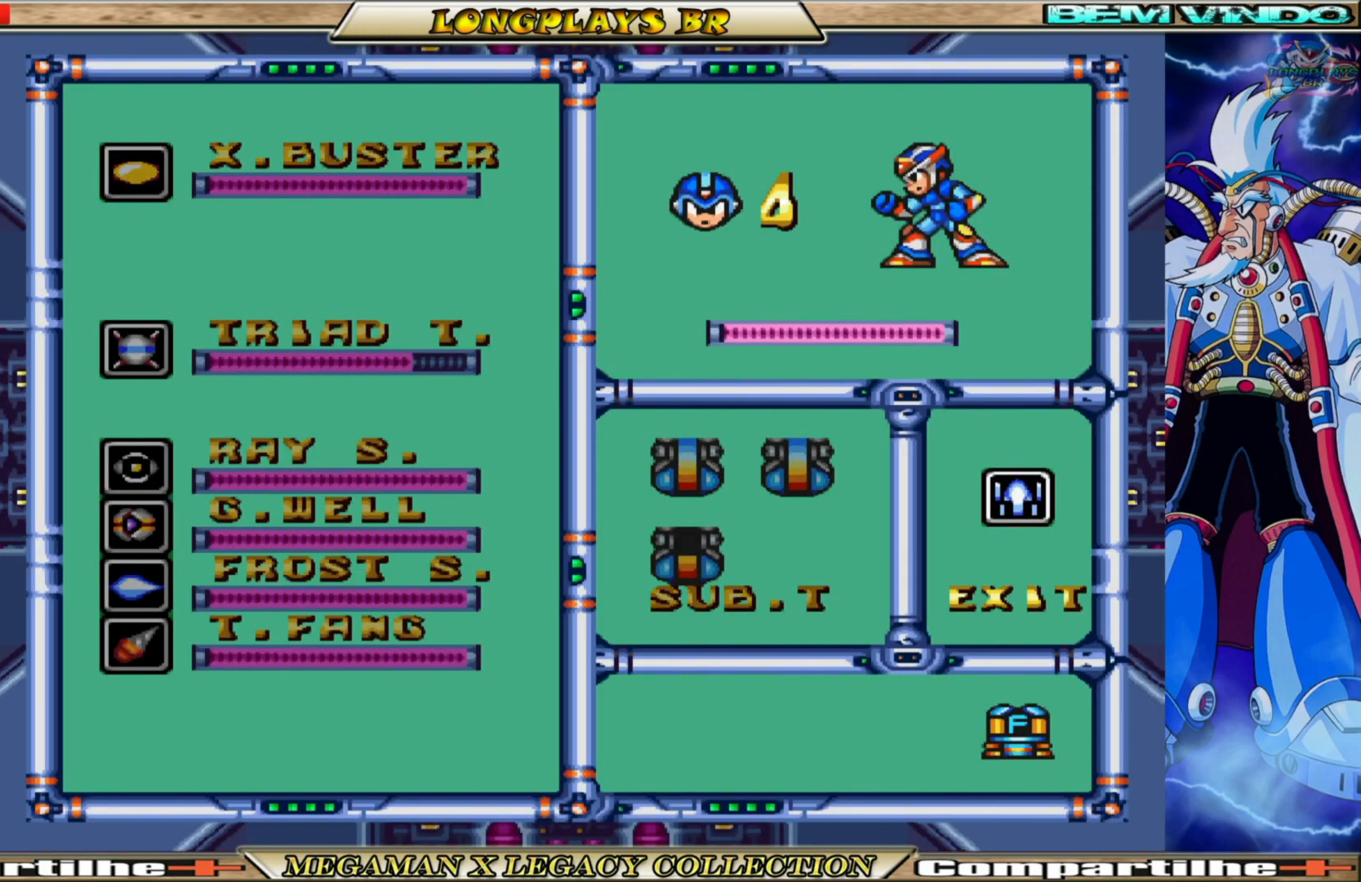
{"buttons": [], "left_stick": "center", "right_stick": "center", "events": []}
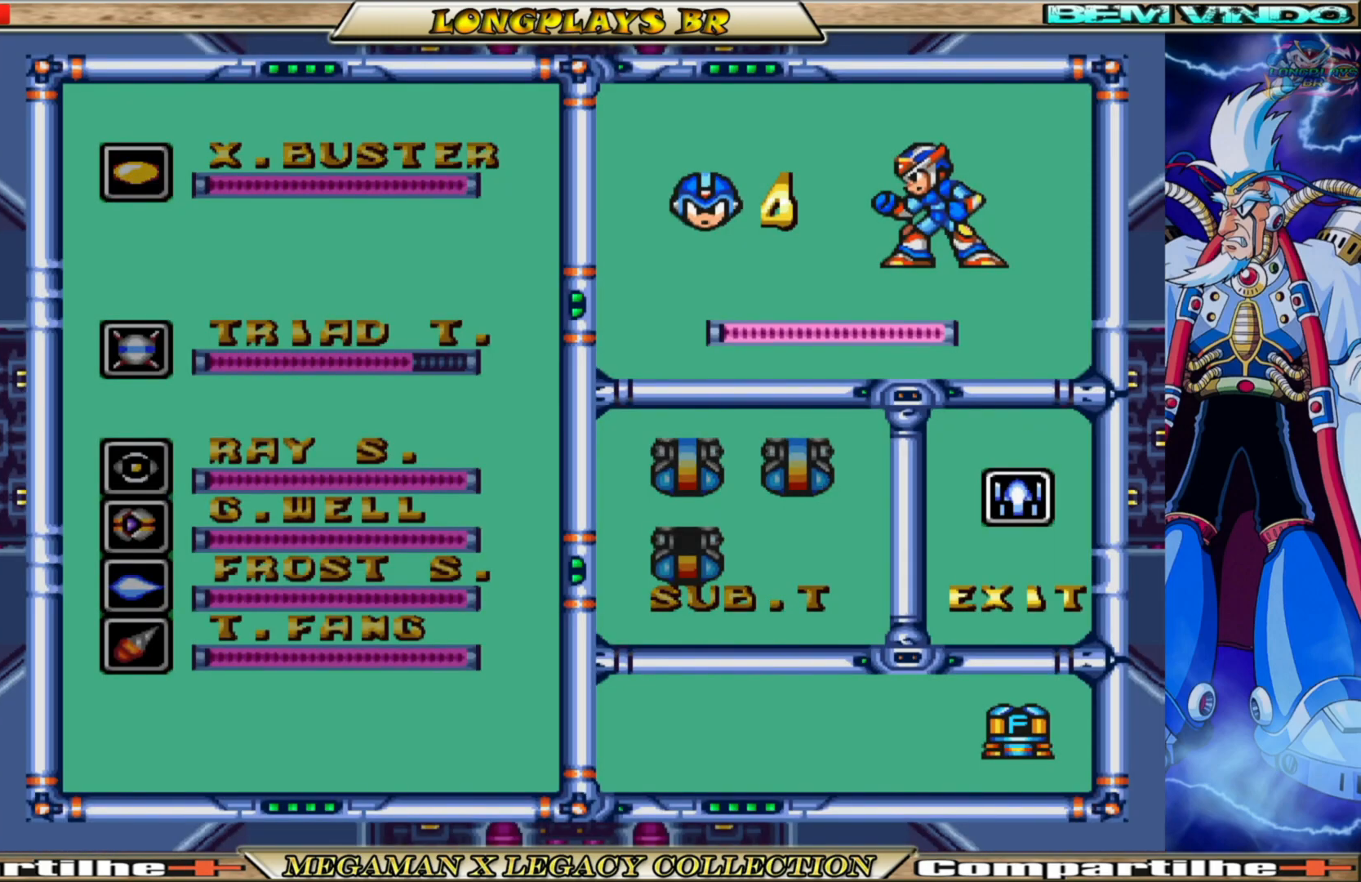
{"buttons": ["START"], "left_stick": "center", "right_stick": "center", "events": [[433, "START", "down"]]}
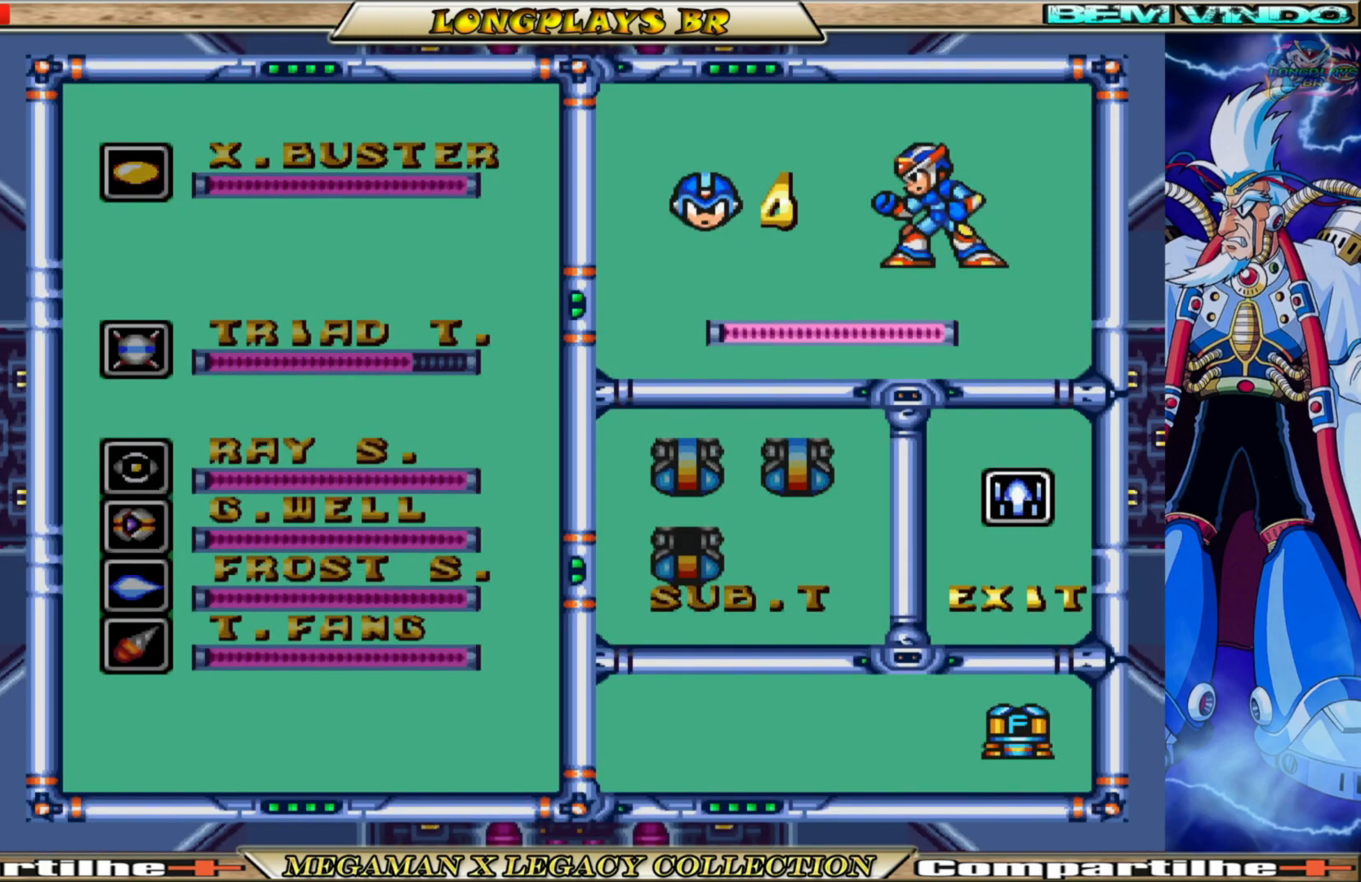
{"buttons": [], "left_stick": "center", "right_stick": "center", "events": [[167, "START", "up"]]}
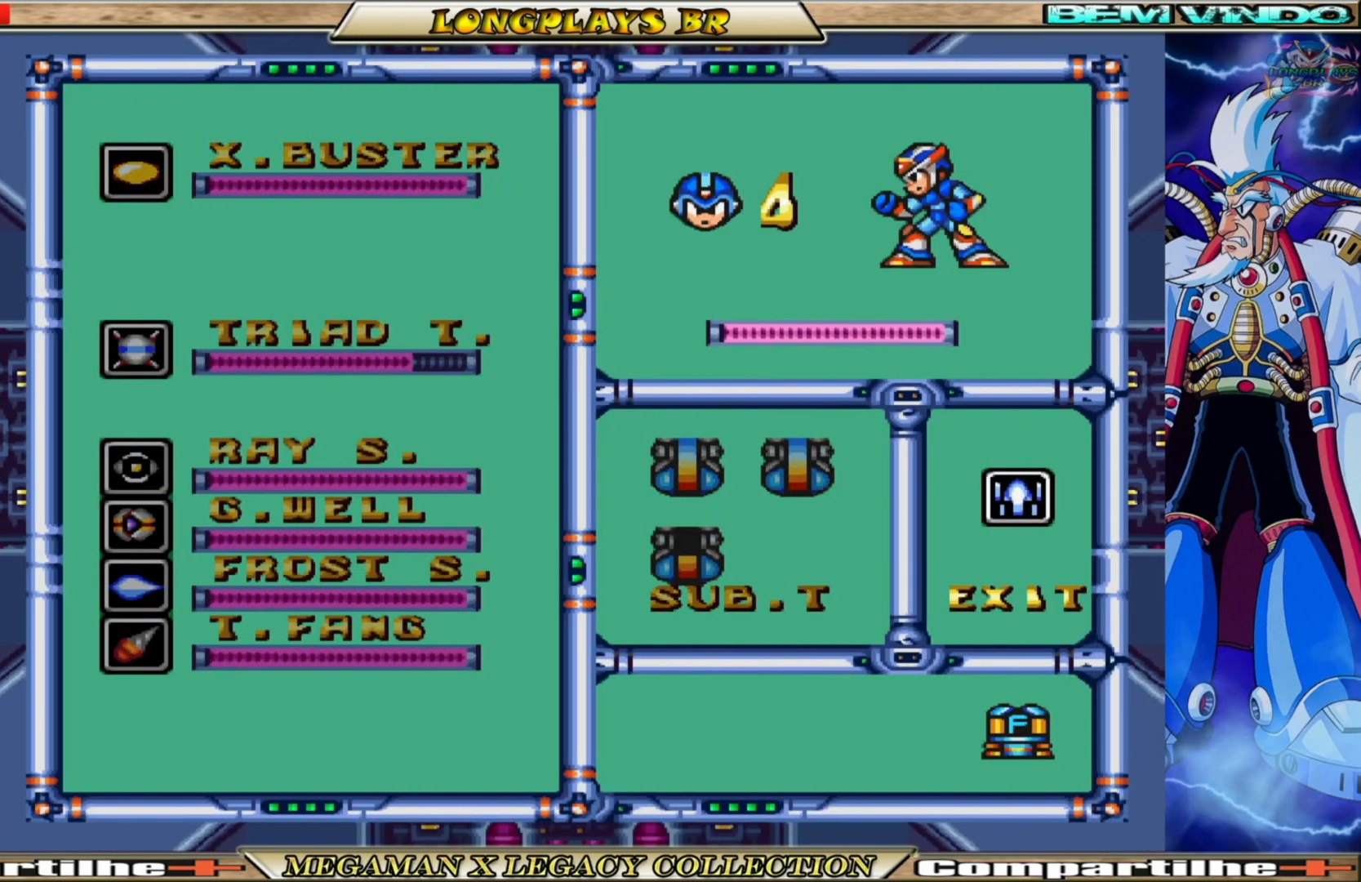
{"buttons": [], "left_stick": "center", "right_stick": "center", "events": [[250, "A", "down"], [417, "A", "up"]]}
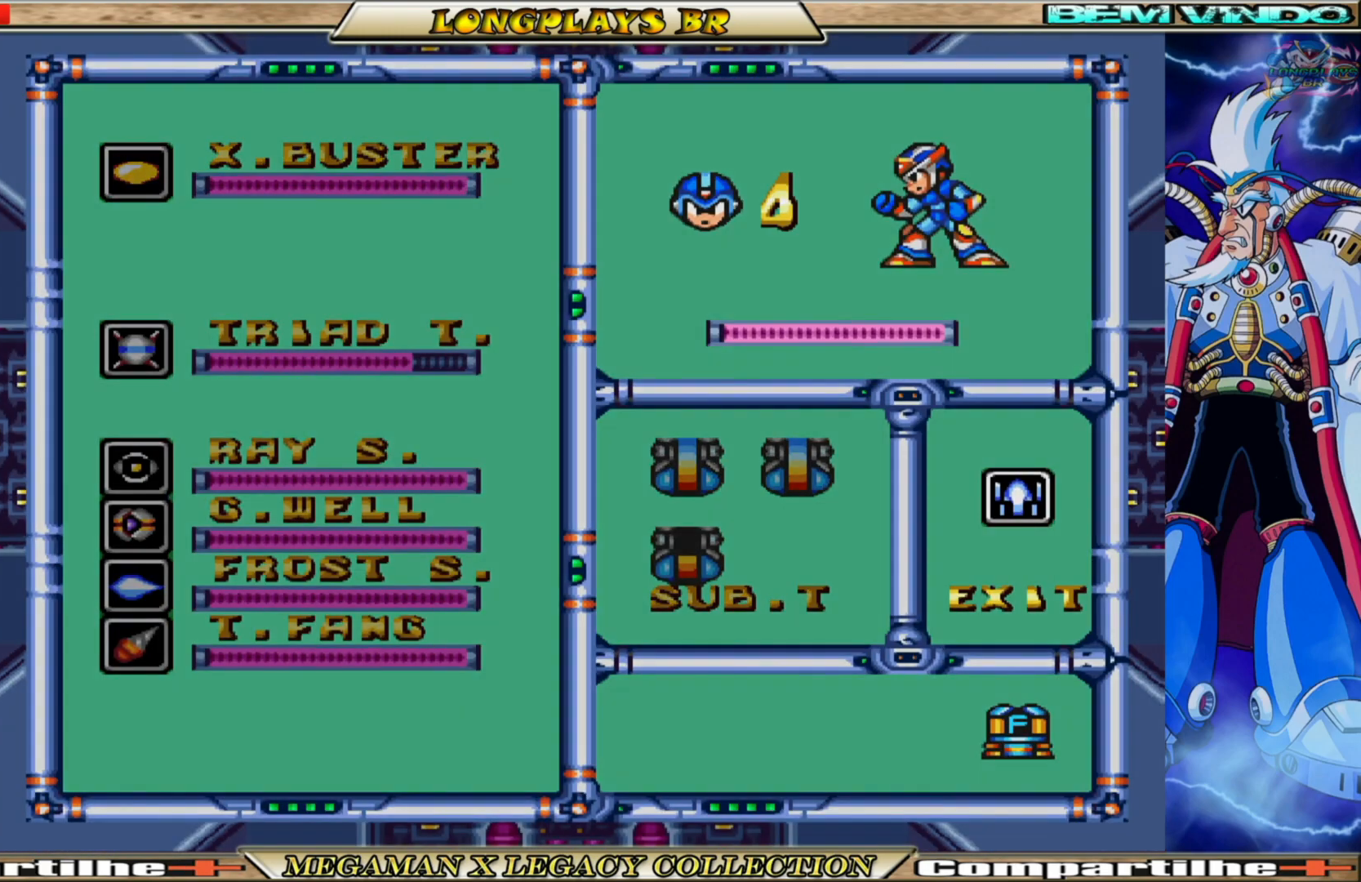
{"buttons": [], "left_stick": "center", "right_stick": "center", "events": []}
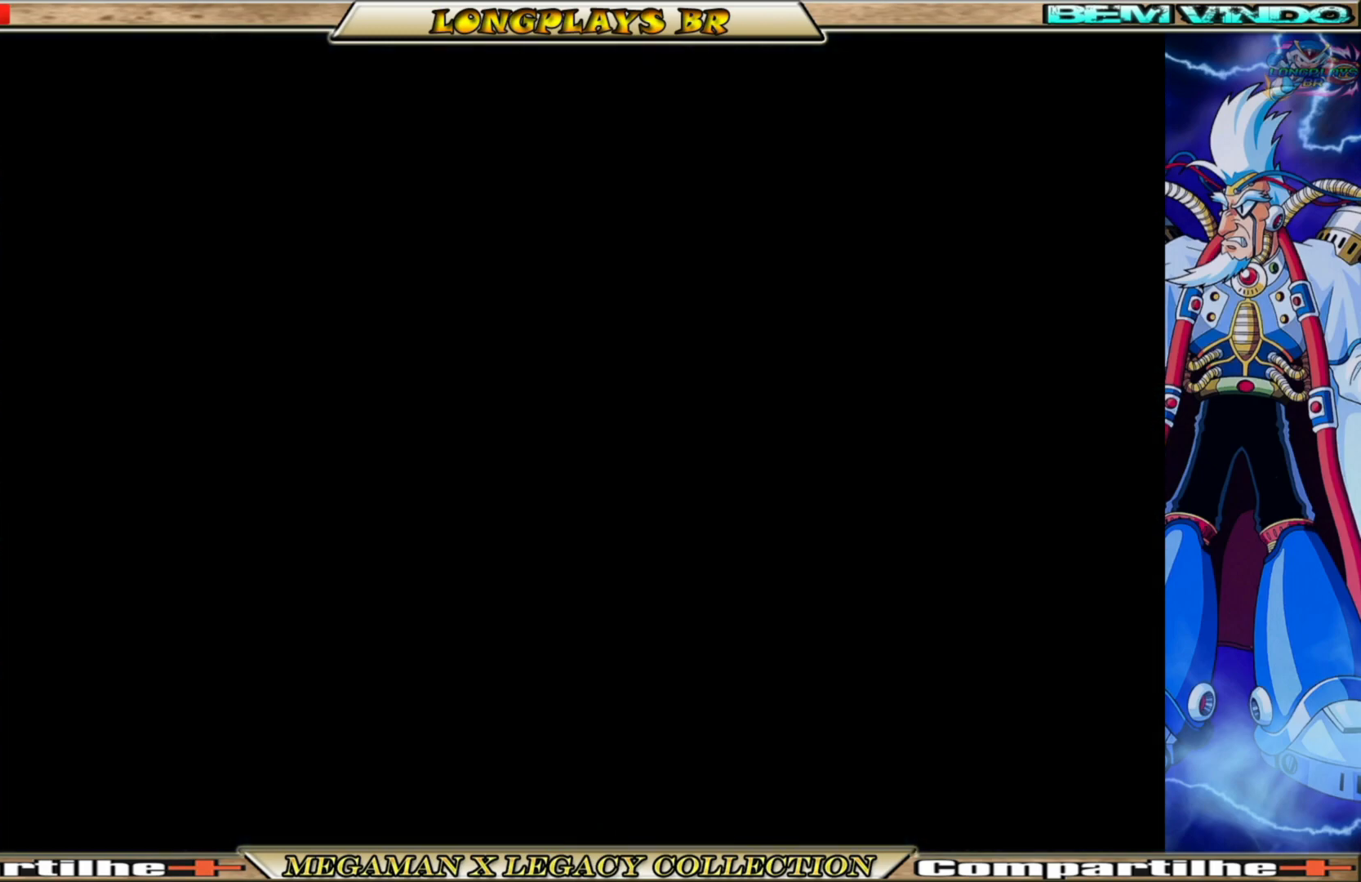
{"buttons": [], "left_stick": "center", "right_stick": "center", "events": []}
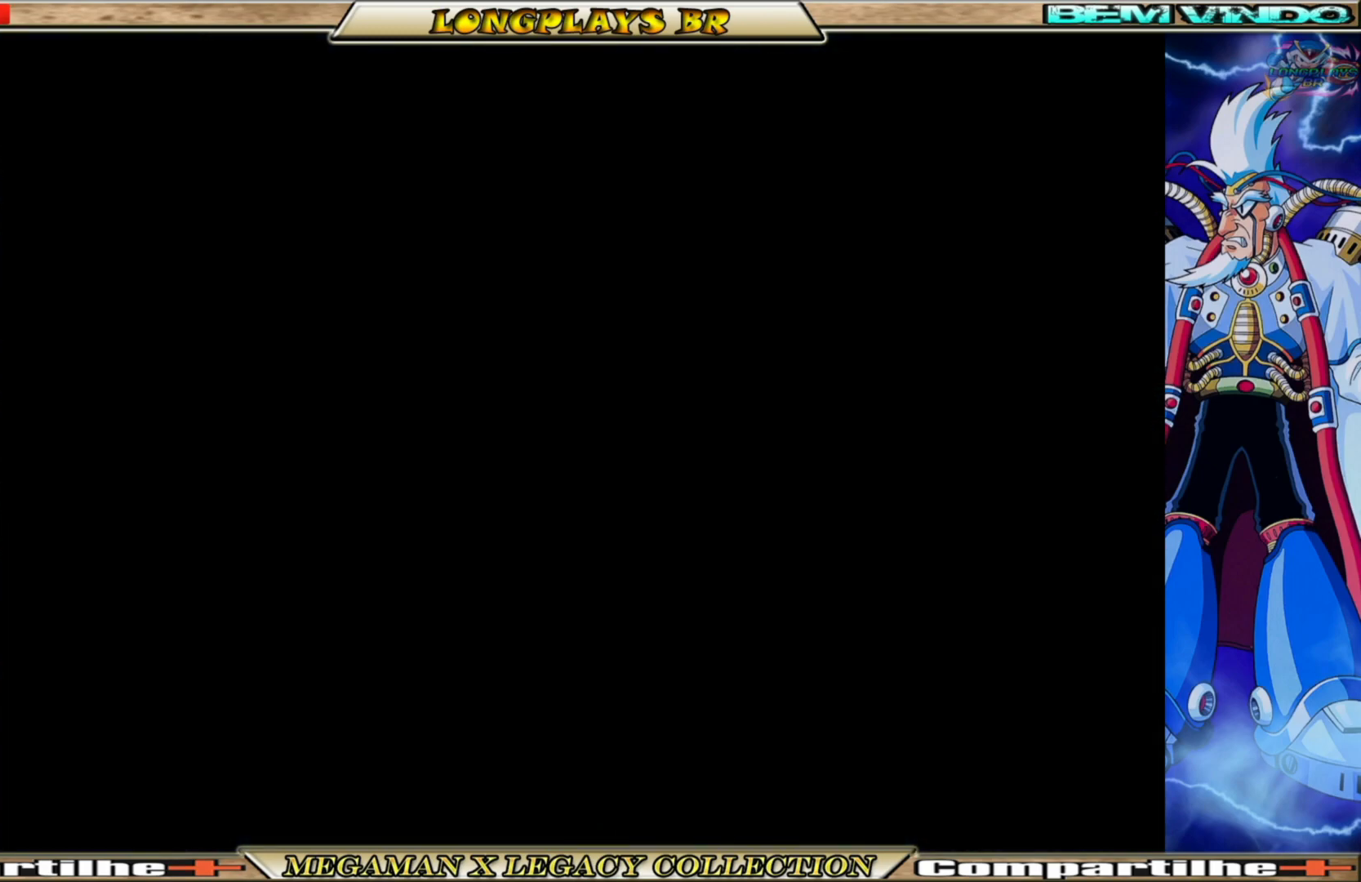
{"buttons": [], "left_stick": "center", "right_stick": "center", "events": []}
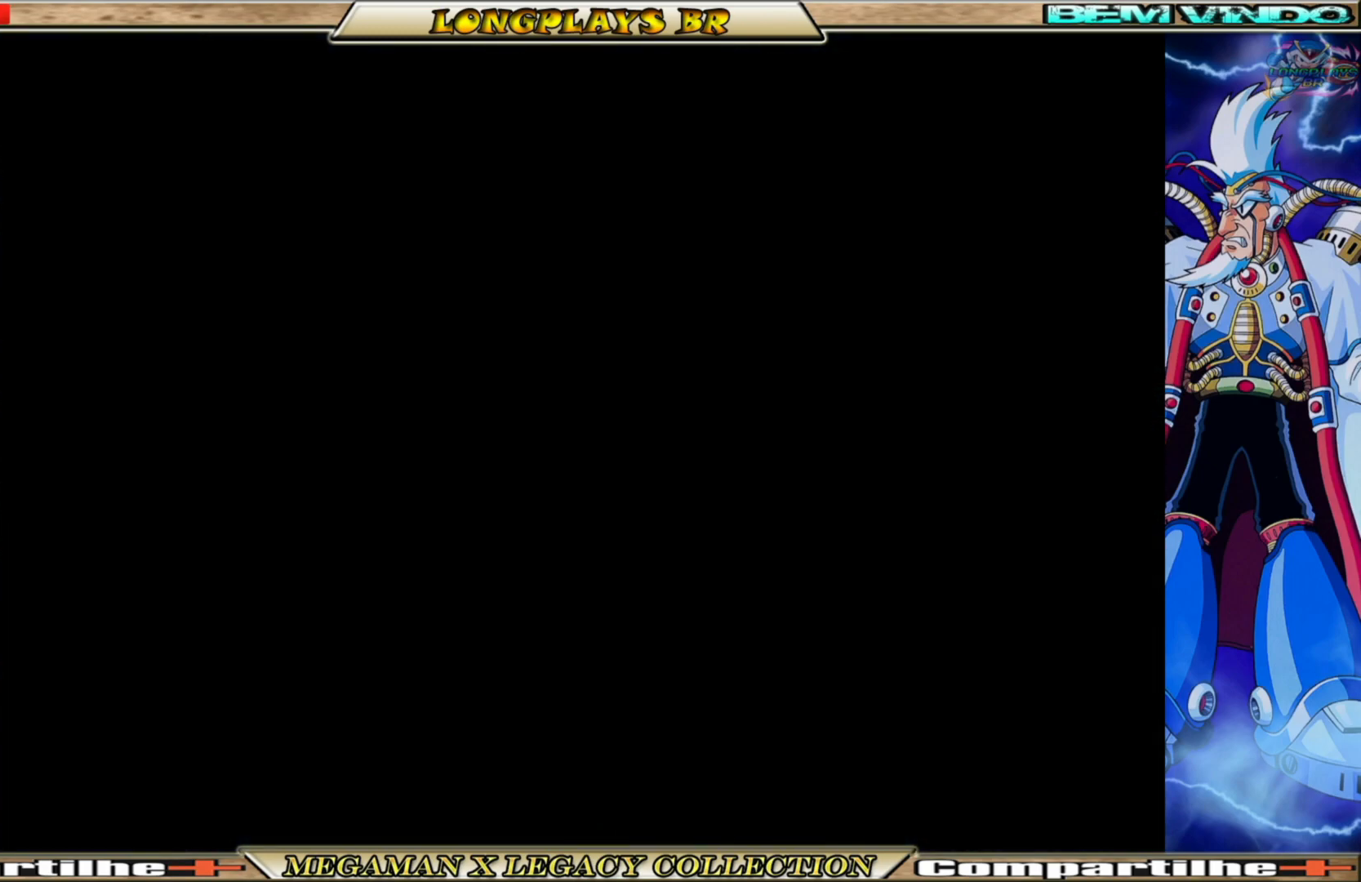
{"buttons": [], "left_stick": "center", "right_stick": "center", "events": []}
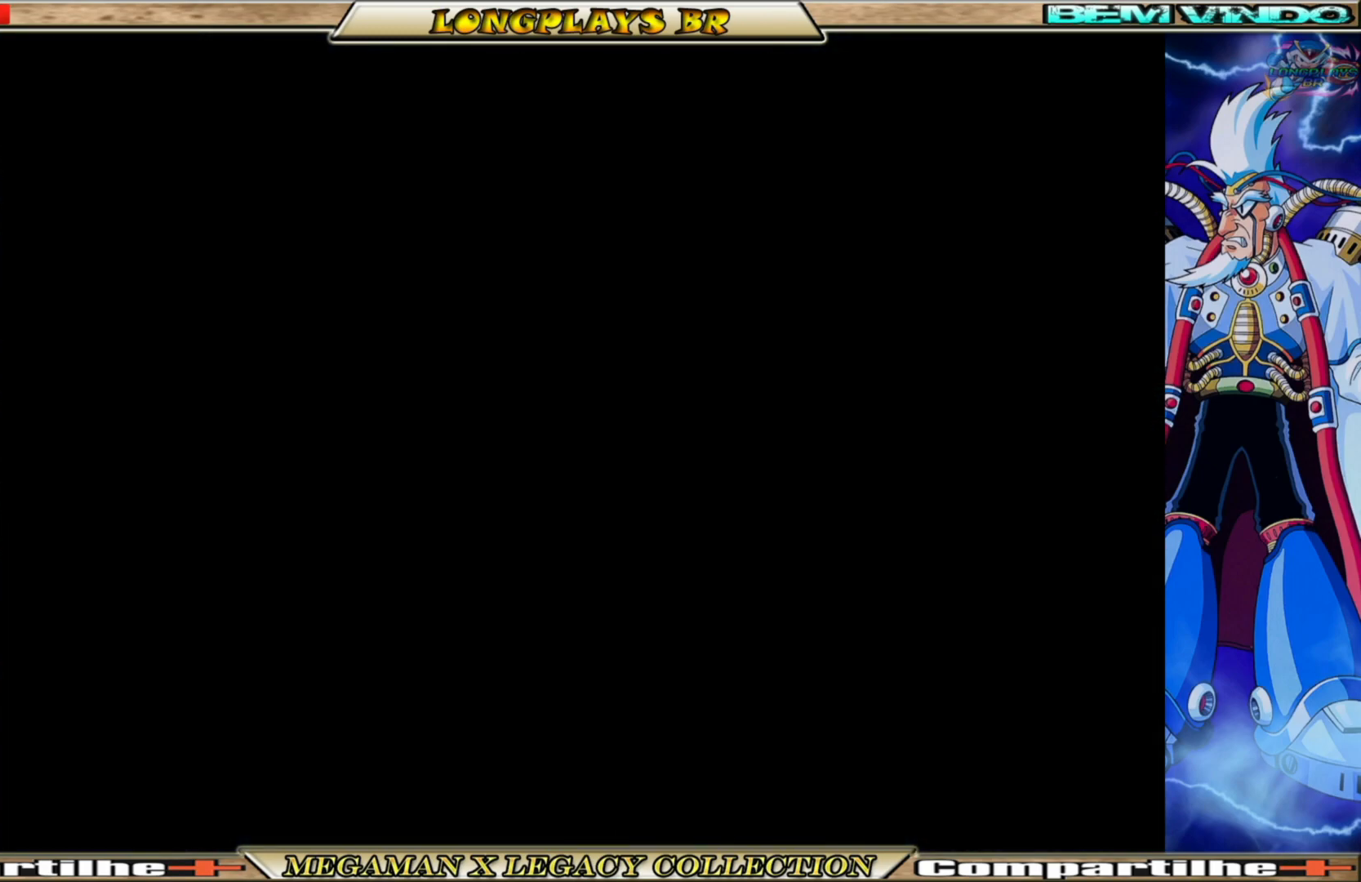
{"buttons": [], "left_stick": "center", "right_stick": "center", "events": []}
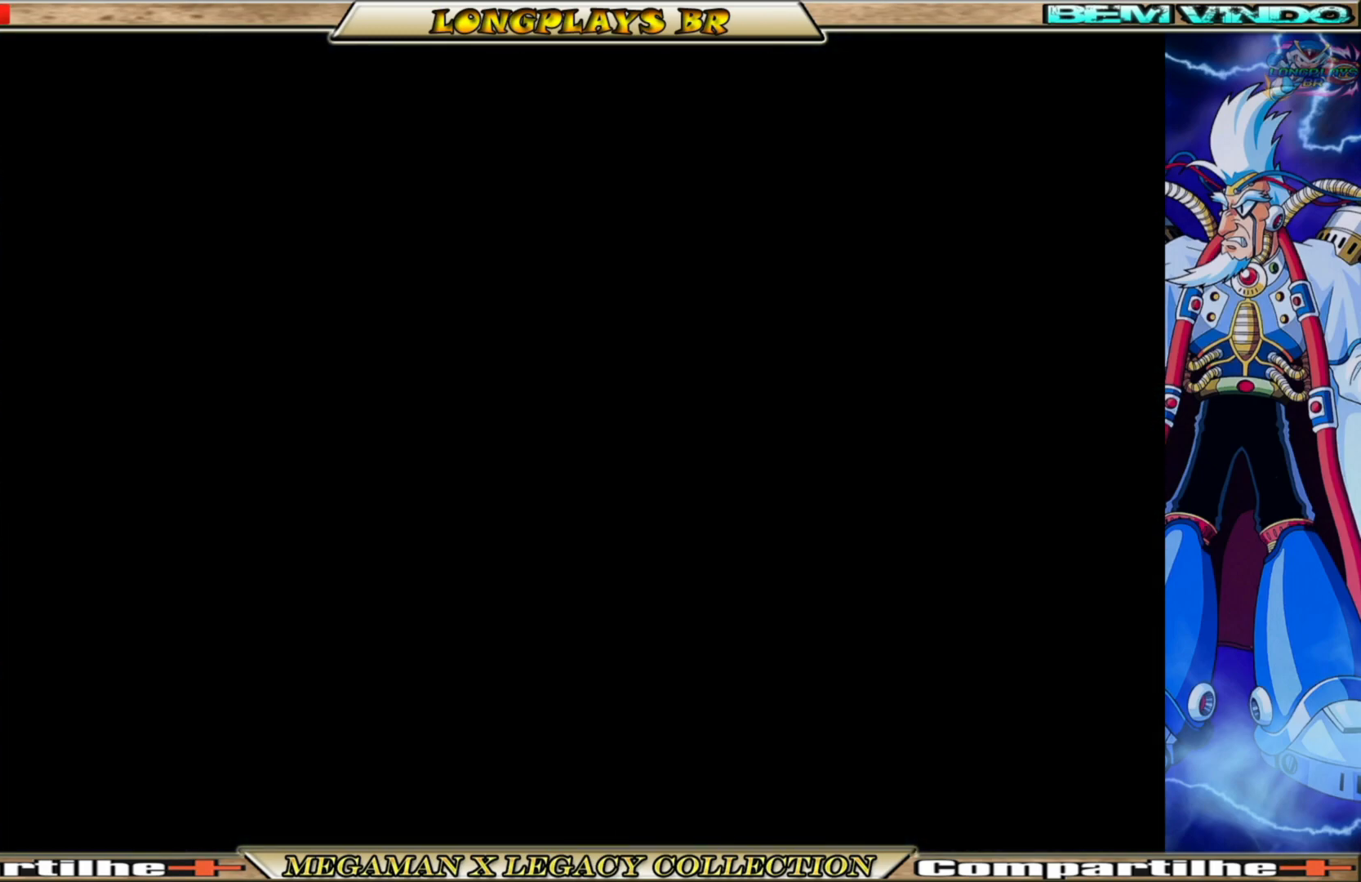
{"buttons": [], "left_stick": "center", "right_stick": "center", "events": []}